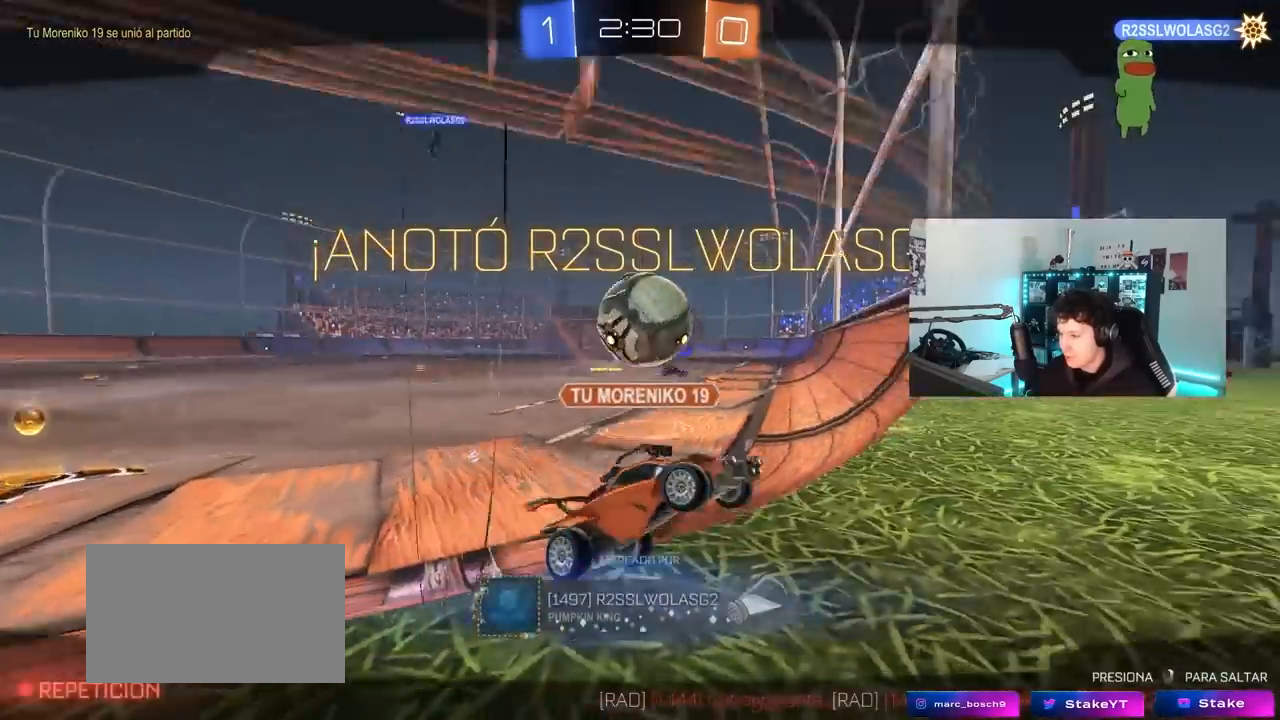
Gameplay with keyboard and mouse; each line is a JSON object with the keys and mouse buttons held at the frame after it. "events" lists presses ("down") and releases ("up") of "1", "2", "3", "4", "5", "a", "alt", "c", "caps_lock", "ctrl", "d", "e", "f", "g", "q", "r", "s", "shift", "space", "t", "tab", "v", "w", "x", "z", "mouse_left", "mouse_wheel" and "mouse_right" between this image and that frame as [ms after this image, input, new state], when the widget could be followed in between. "mouse_left", "mouse_wheel", "mouse_right" = the "left", "wheel", "right" buttons of the "mouse" list. No other keys are recorded. "wheel" means that the mouse wheel is clicked or scrolled. "mouse_move" is the direction in which the mouse moves at that frame (one of eight, or "still"), when it could be read.
{"keys": [], "mouse": [], "mouse_move": "still", "events": []}
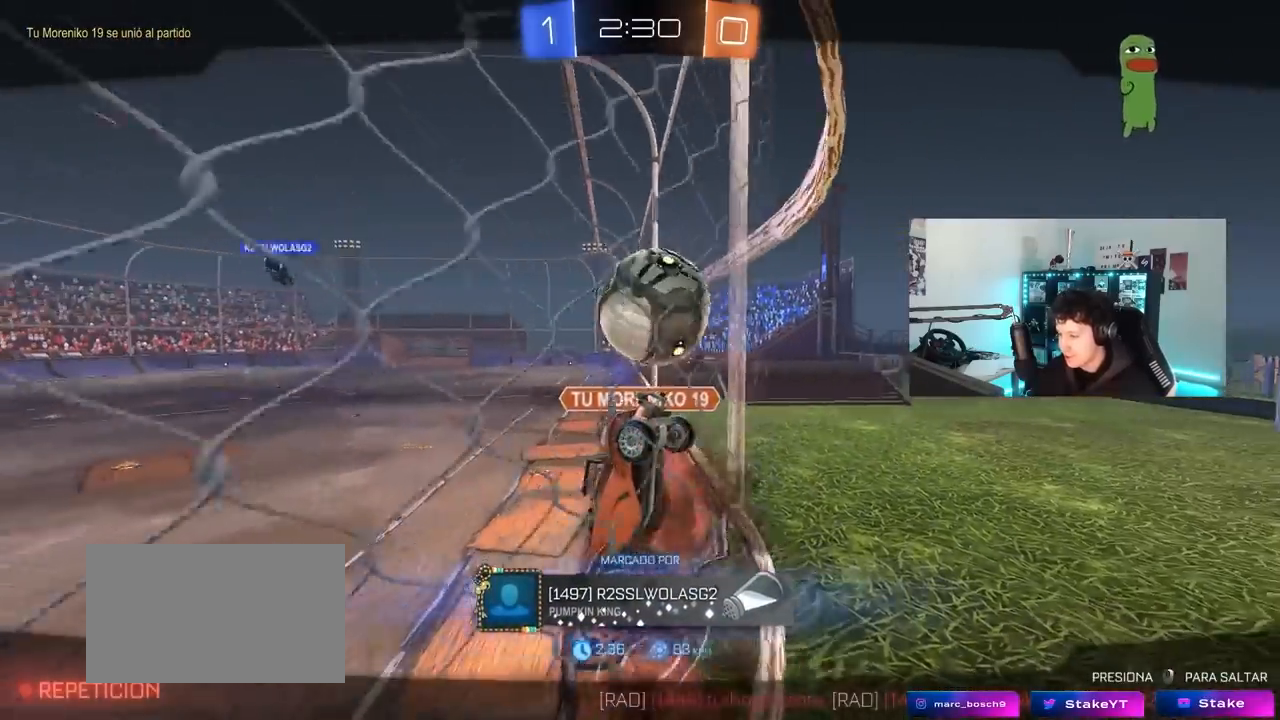
{"keys": [], "mouse": [], "mouse_move": "still", "events": []}
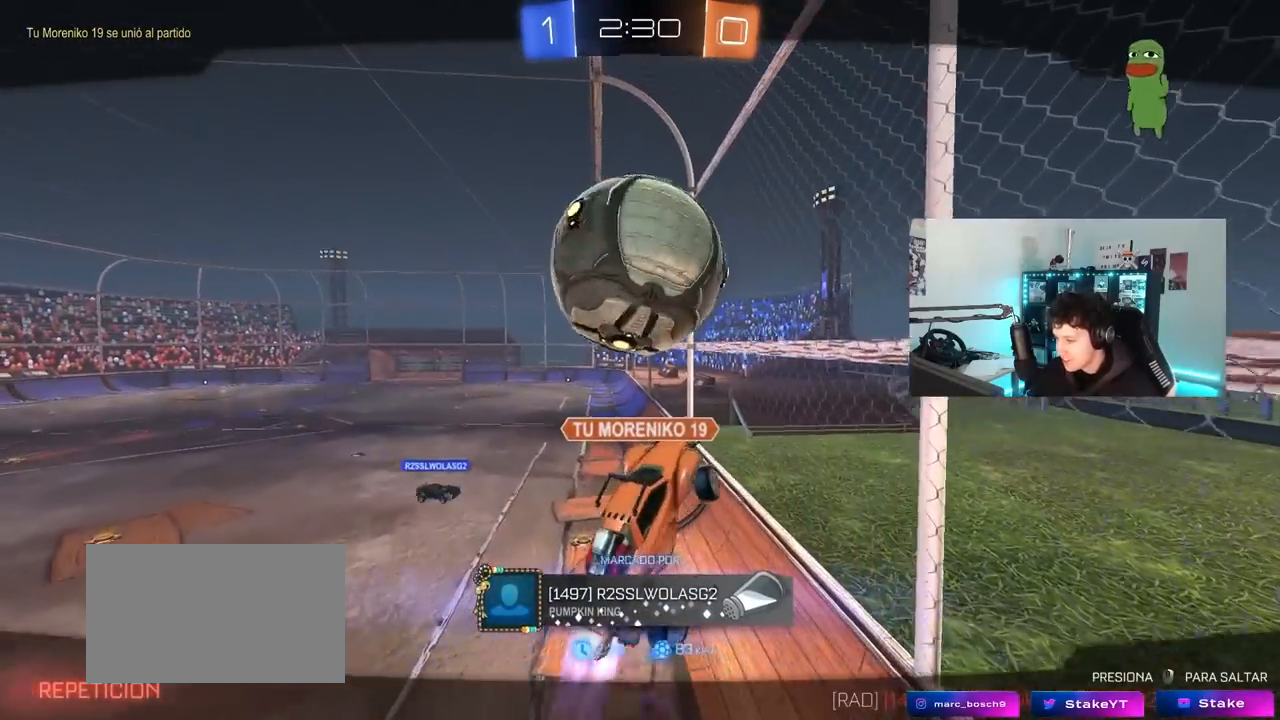
{"keys": [], "mouse": [], "mouse_move": "down-left", "events": []}
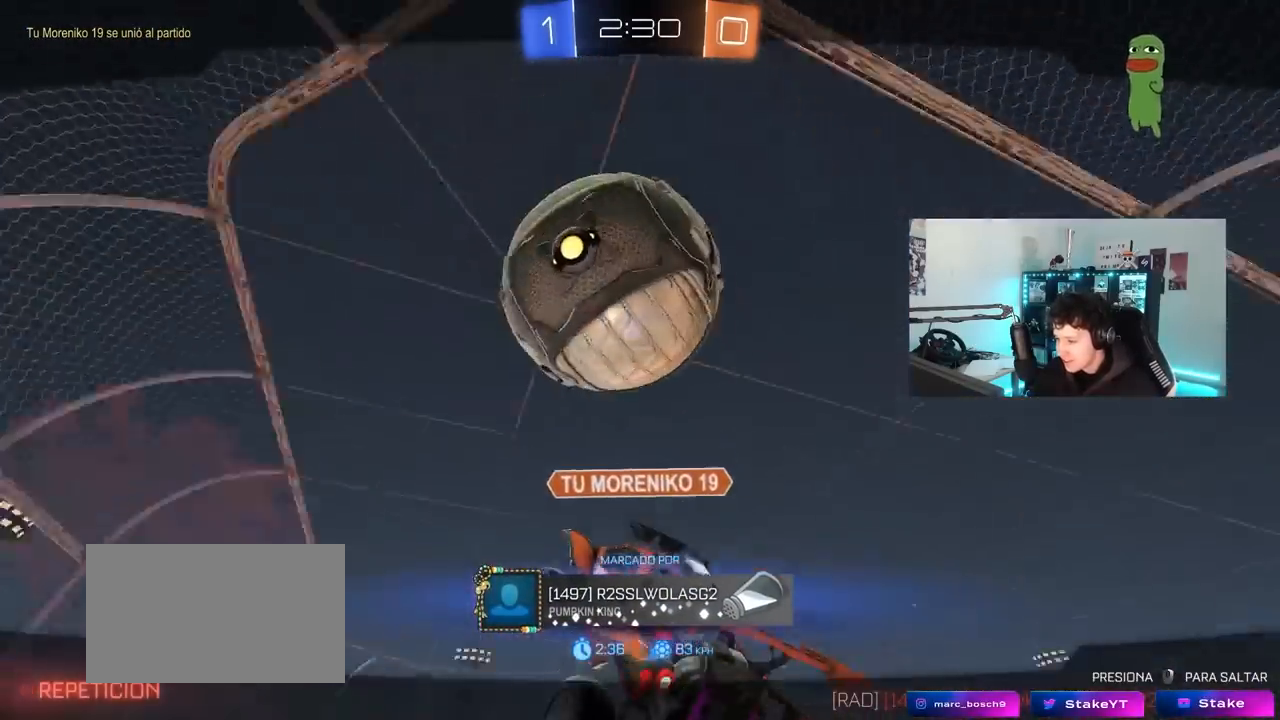
{"keys": [], "mouse": [], "mouse_move": "still", "events": []}
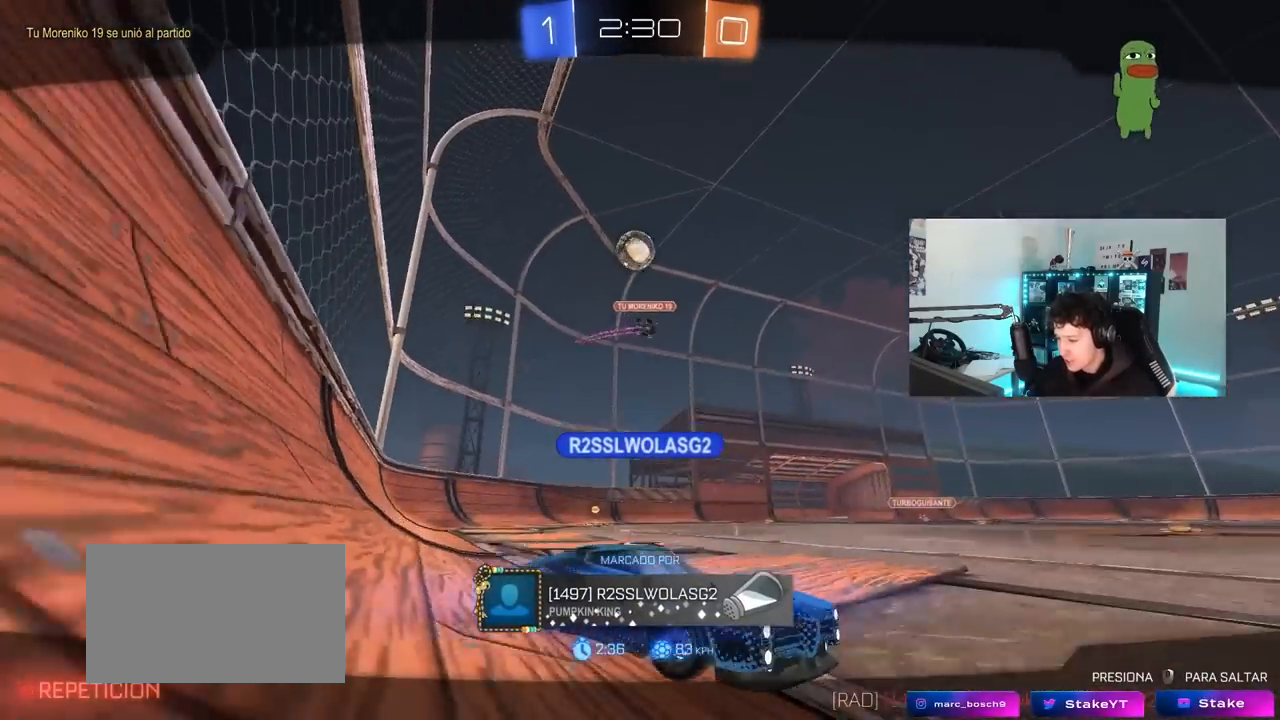
{"keys": [], "mouse": [], "mouse_move": "still", "events": [[50, "mouse_right", "down"], [150, "mouse_right", "up"], [250, "mouse_right", "down"], [467, "mouse_right", "up"]]}
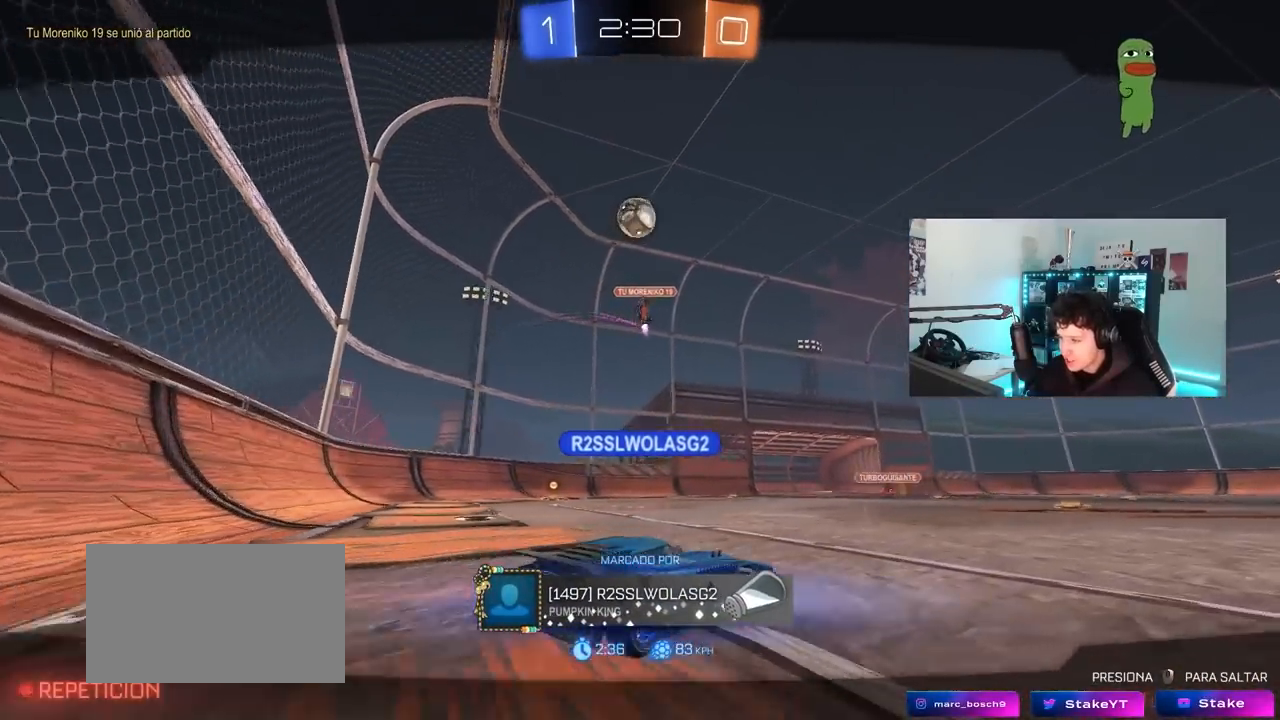
{"keys": ["tab"], "mouse": [], "mouse_move": "still", "events": [[167, "mouse_right", "down"], [400, "mouse_right", "up"], [400, "tab", "down"]]}
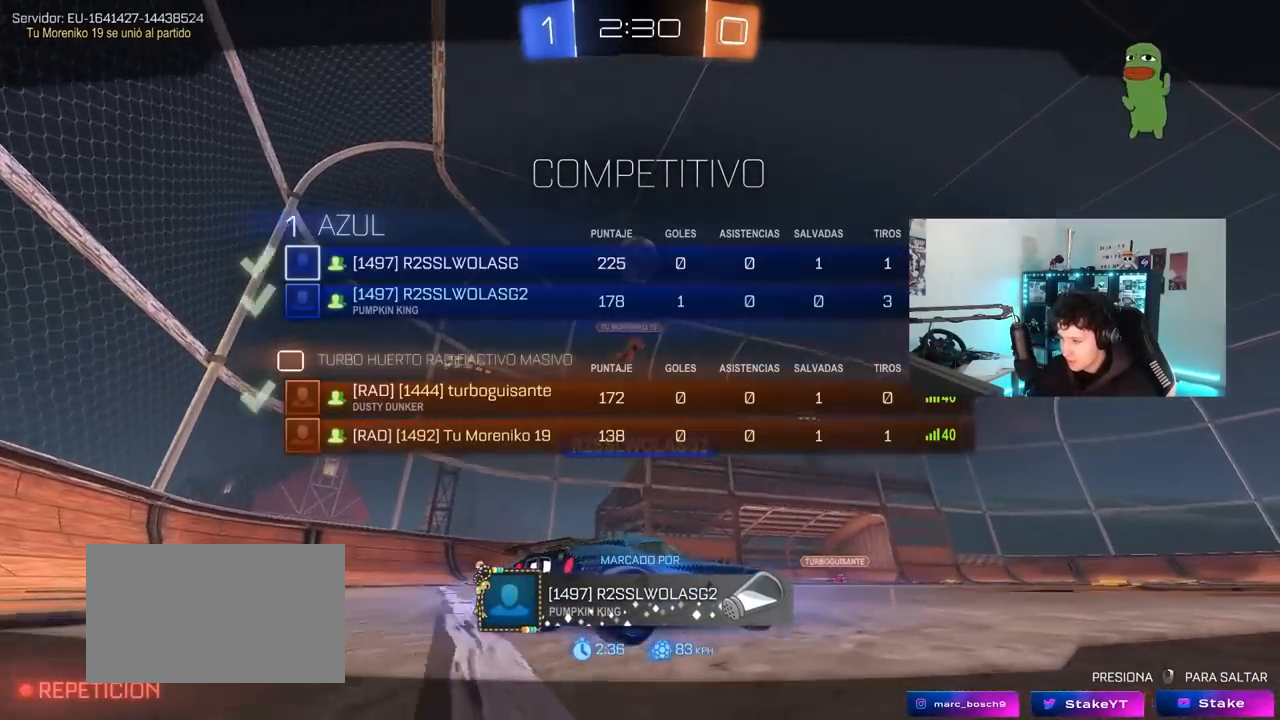
{"keys": ["tab"], "mouse": [], "mouse_move": "still", "events": []}
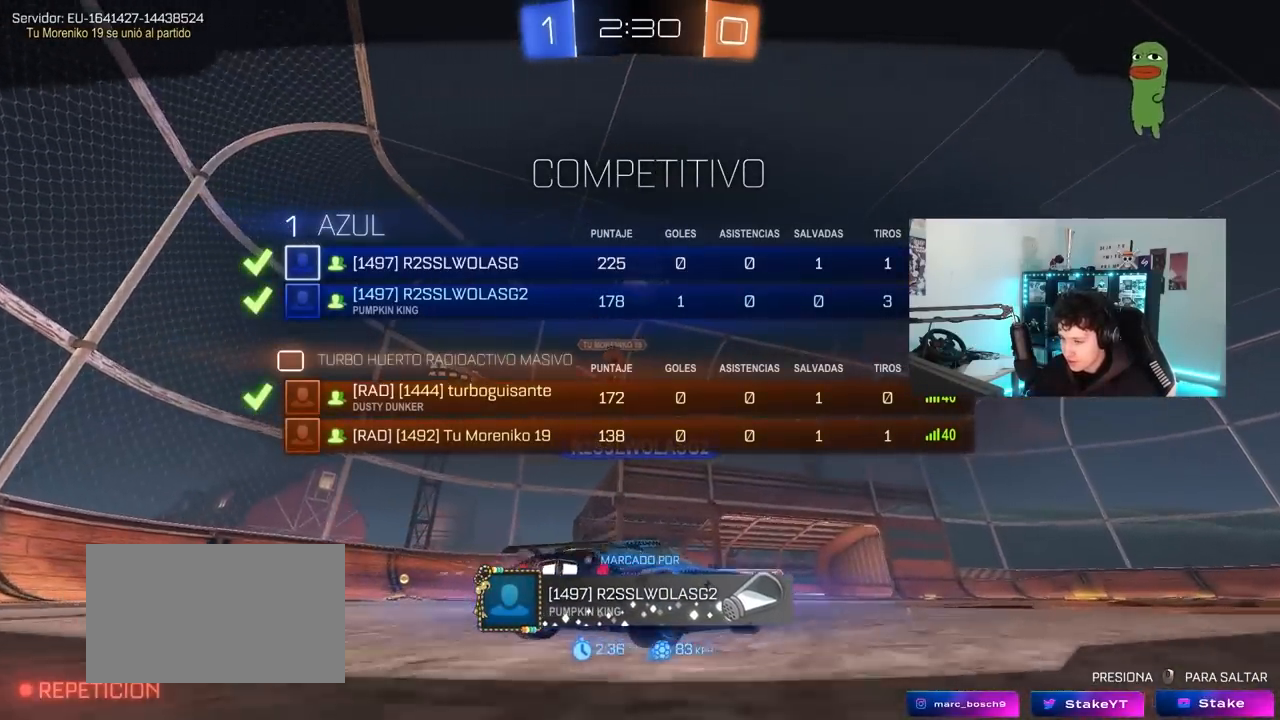
{"keys": ["tab"], "mouse": ["right"], "mouse_move": "still", "events": [[100, "mouse_right", "down"], [333, "mouse_right", "up"], [433, "mouse_right", "down"]]}
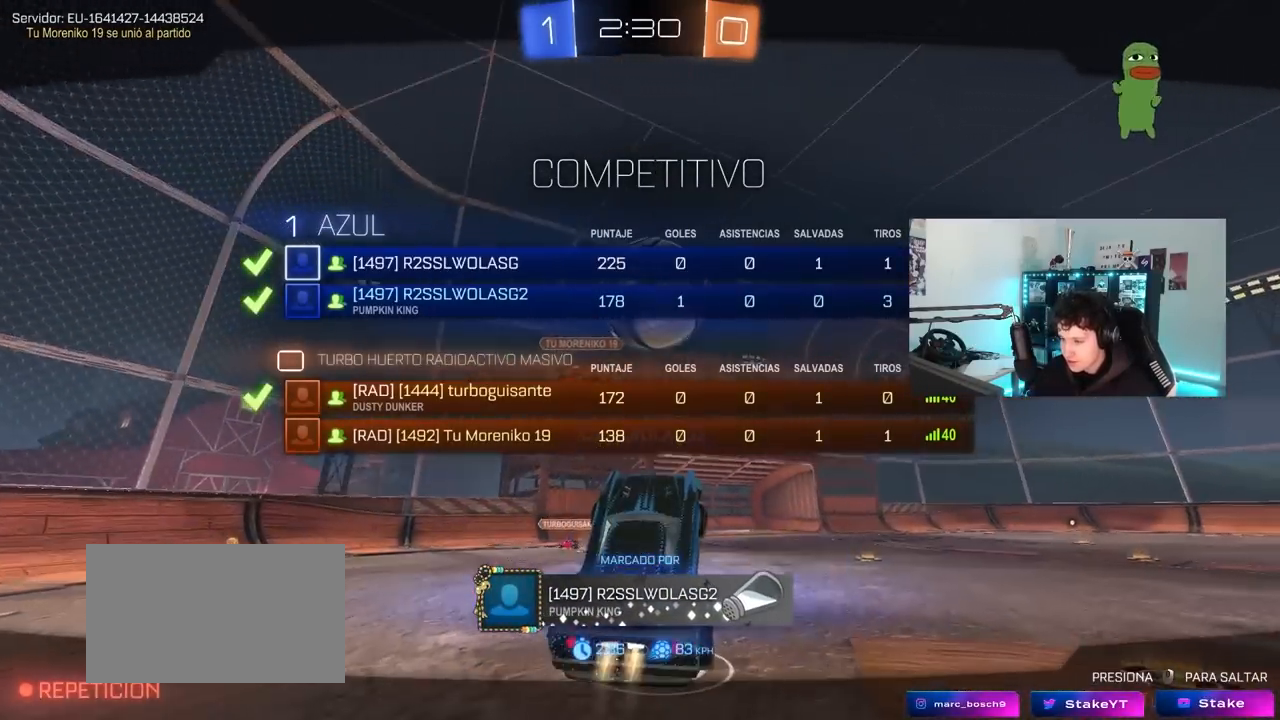
{"keys": ["tab"], "mouse": [], "mouse_move": "still", "events": [[167, "mouse_right", "up"]]}
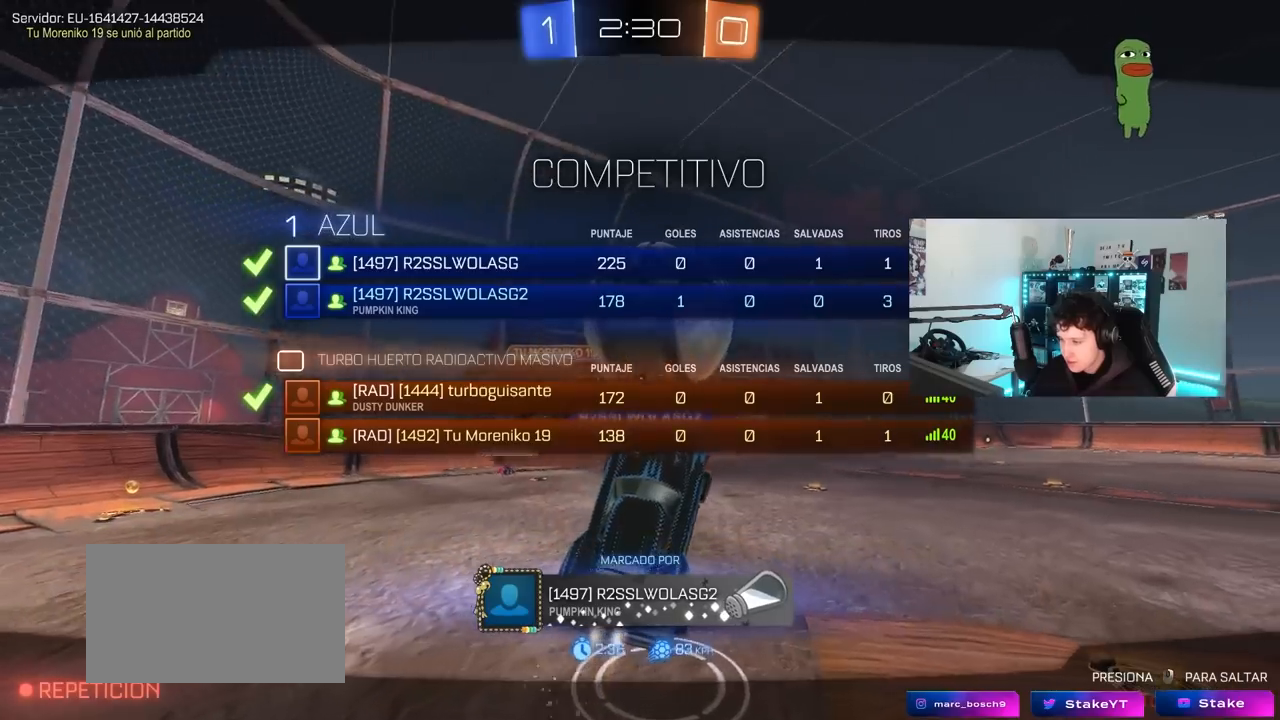
{"keys": [], "mouse": [], "mouse_move": "down", "events": [[467, "tab", "up"]]}
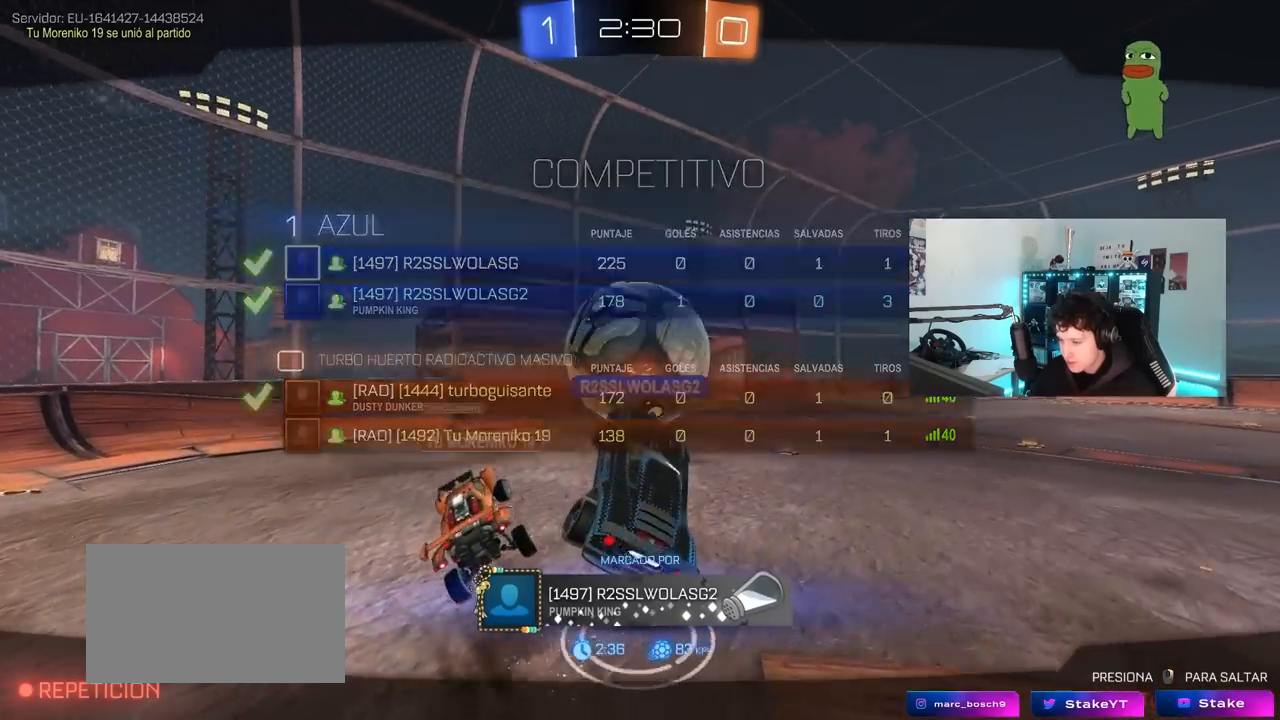
{"keys": ["tab"], "mouse": [], "mouse_move": "still", "events": [[150, "tab", "down"]]}
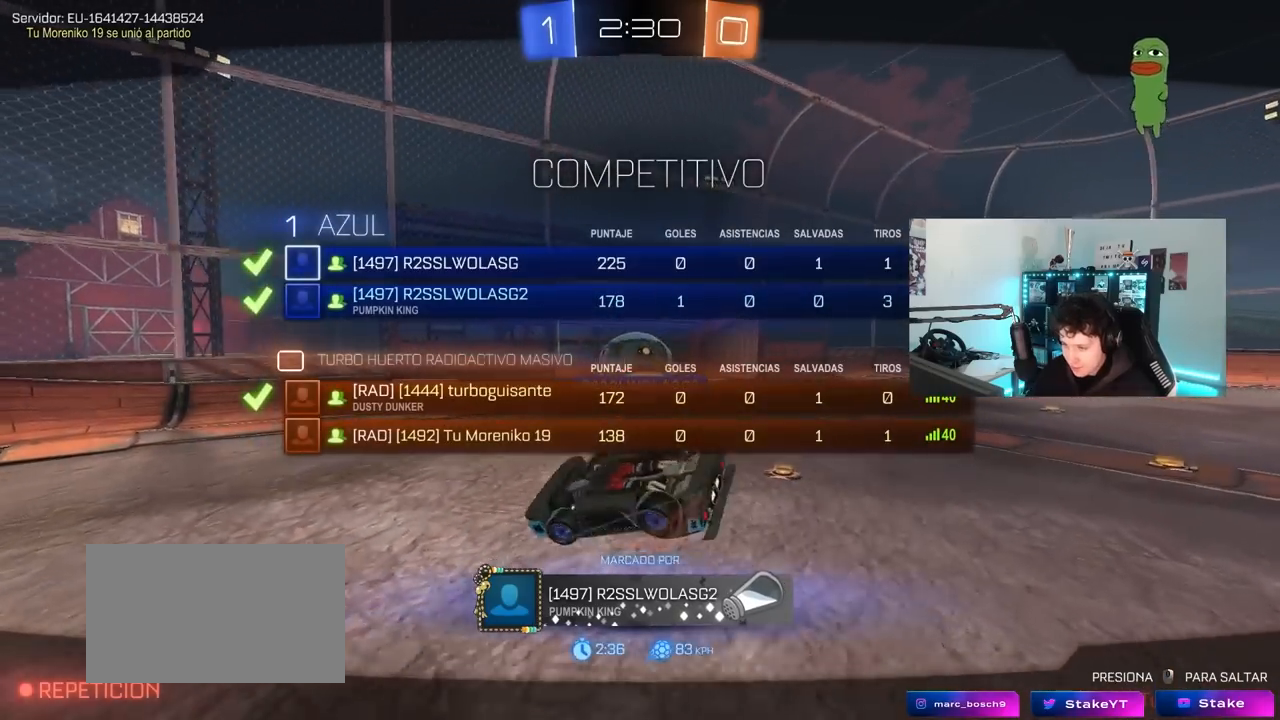
{"keys": [], "mouse": [], "mouse_move": "still", "events": [[250, "tab", "up"]]}
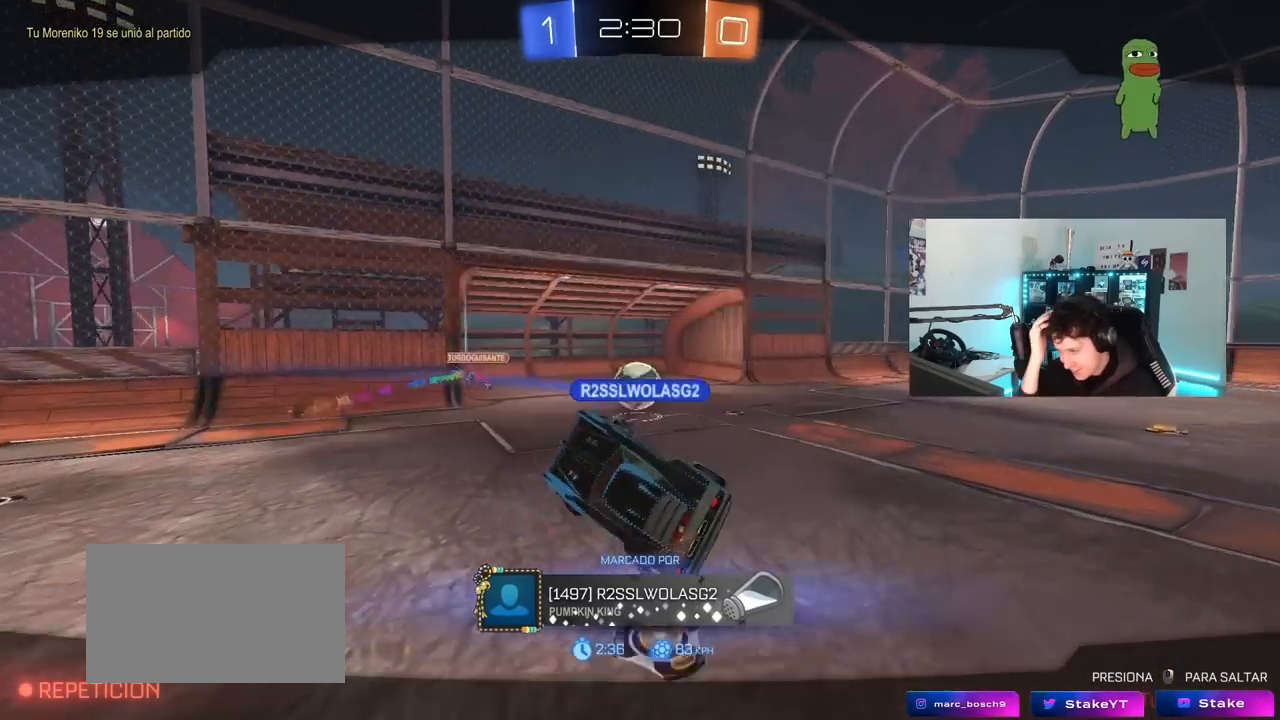
{"keys": [], "mouse": [], "mouse_move": "still", "events": [[33, "tab", "down"], [417, "tab", "up"]]}
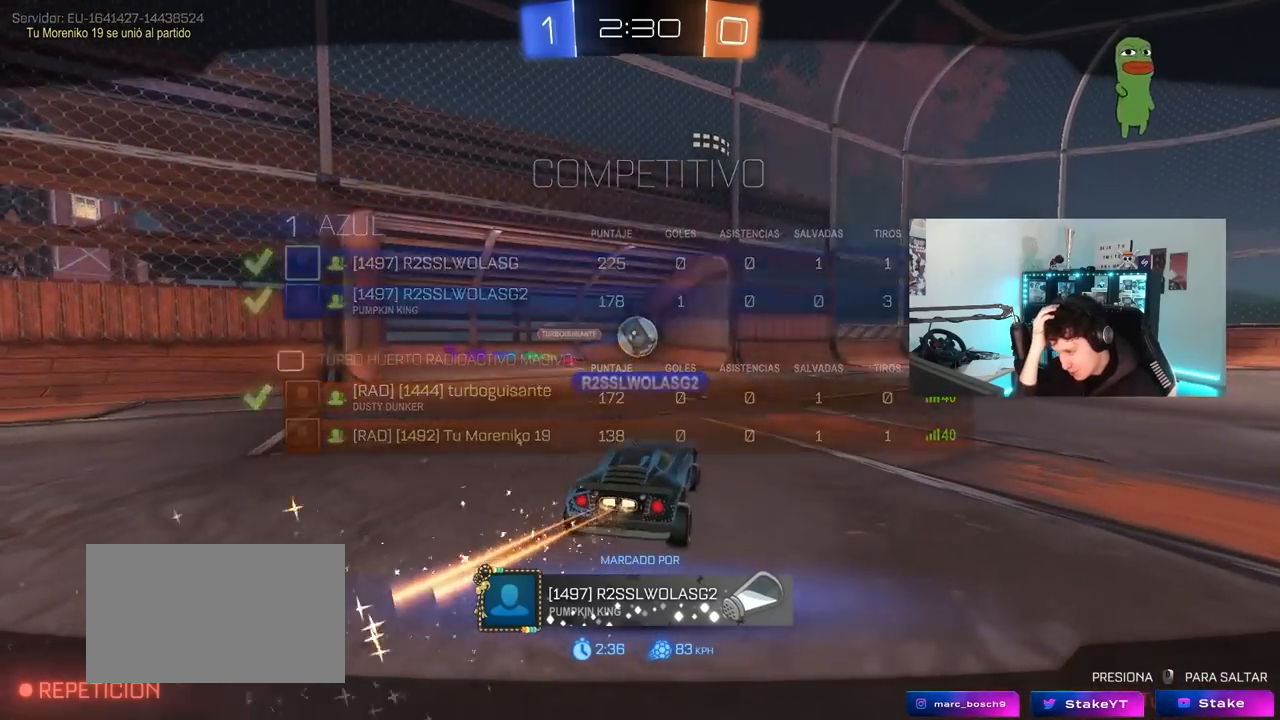
{"keys": ["tab"], "mouse": [], "mouse_move": "still", "events": [[383, "tab", "down"]]}
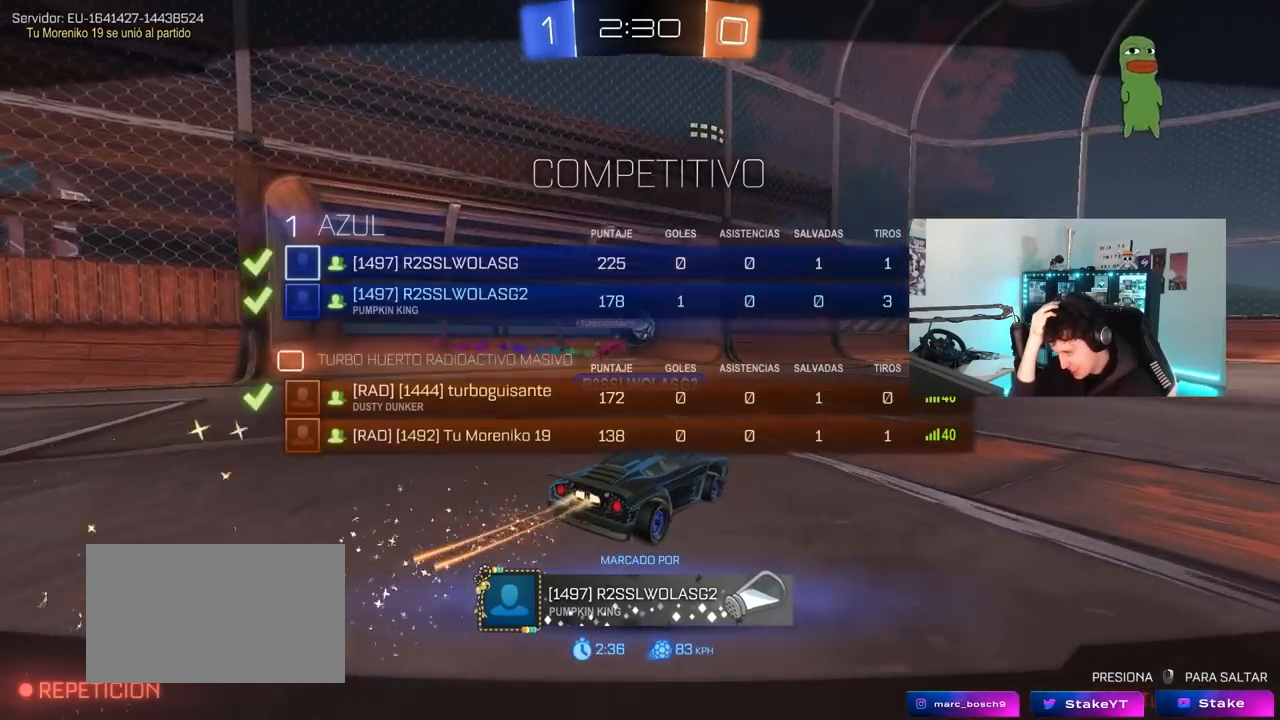
{"keys": ["tab"], "mouse": [], "mouse_move": "still", "events": []}
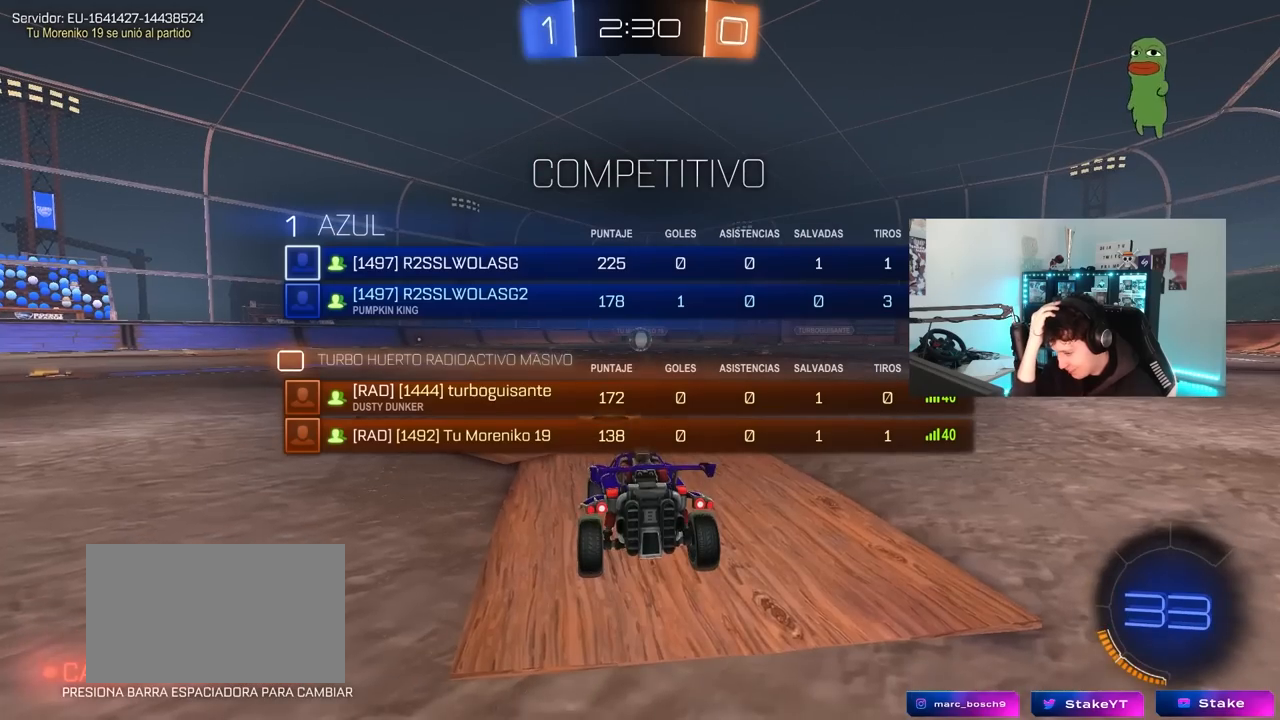
{"keys": [], "mouse": [], "mouse_move": "still", "events": [[217, "tab", "up"]]}
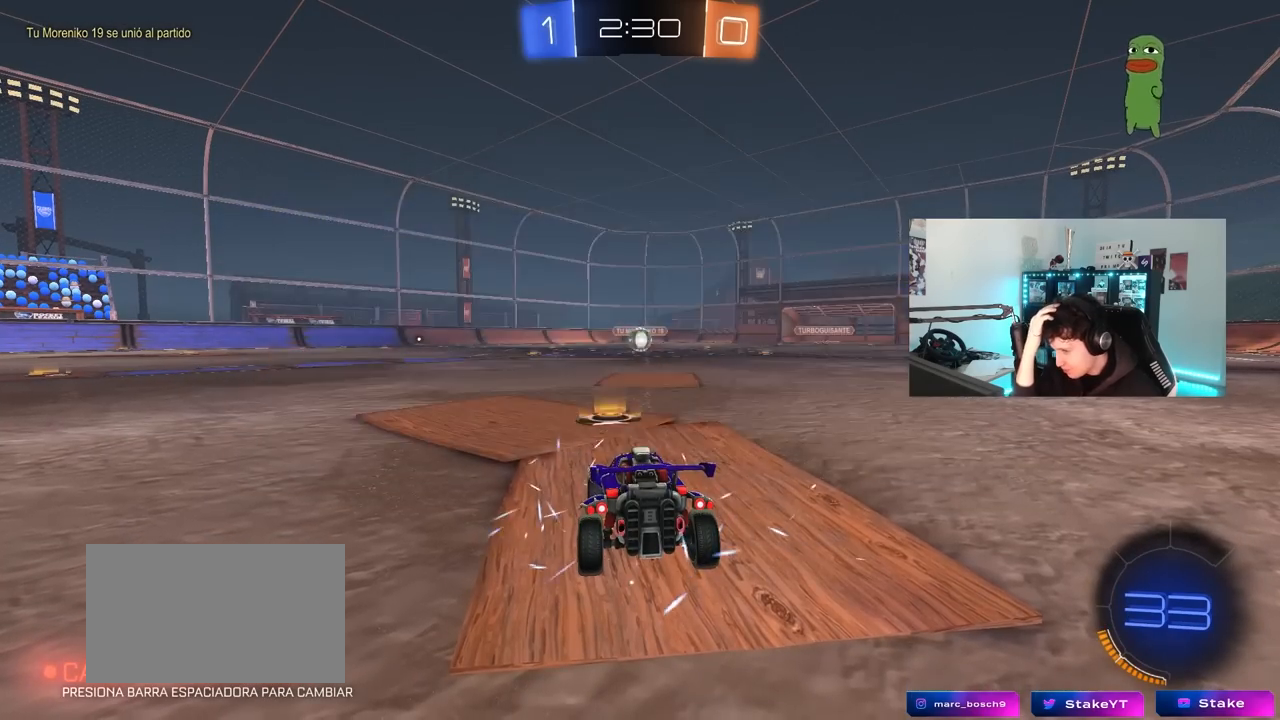
{"keys": [], "mouse": [], "mouse_move": "still", "events": [[50, "tab", "down"], [333, "tab", "up"]]}
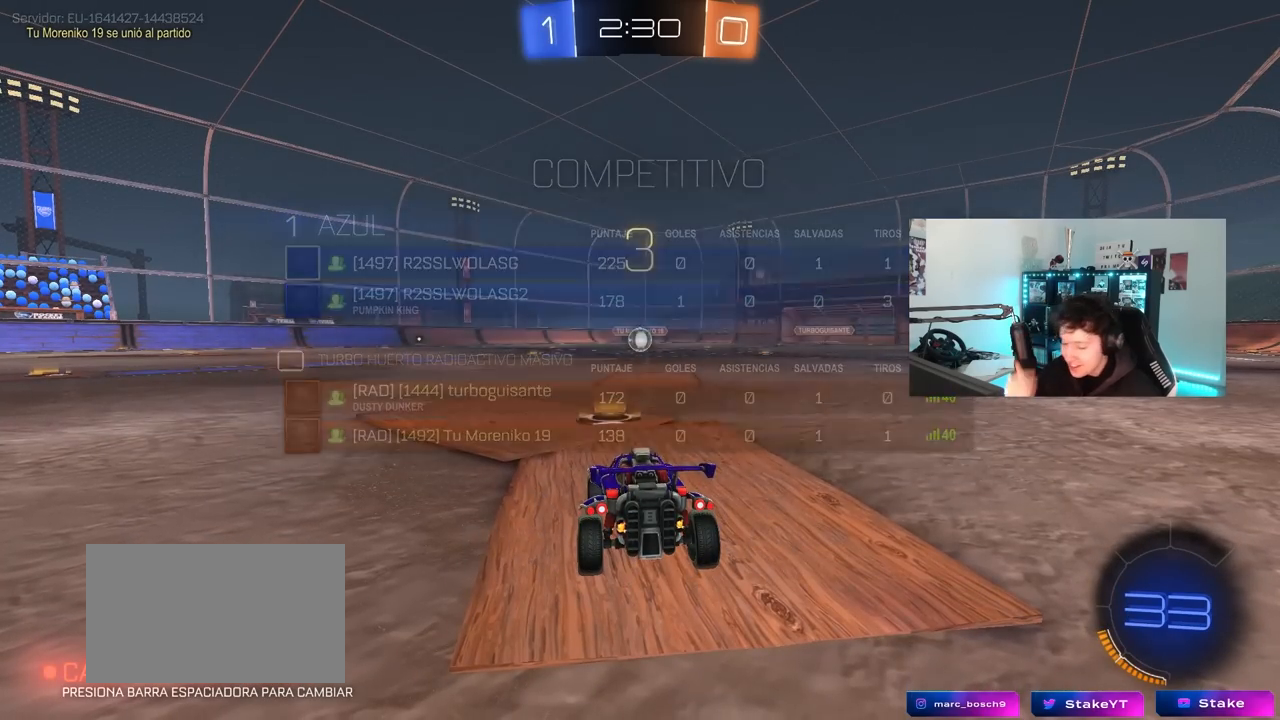
{"keys": [], "mouse": [], "mouse_move": "up-left", "events": [[67, "tab", "down"], [300, "tab", "up"]]}
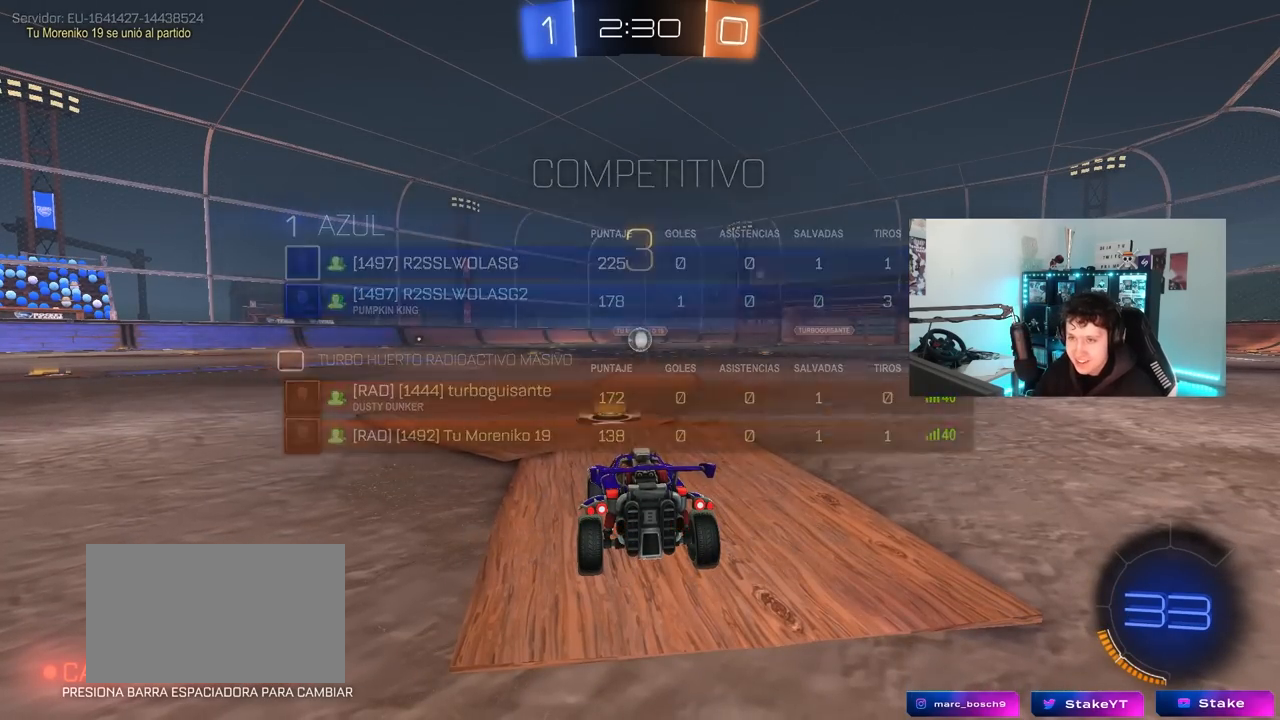
{"keys": ["space", "tab"], "mouse": ["left"], "mouse_move": "right", "events": [[83, "space", "down"], [133, "mouse_left", "down"], [217, "space", "up"], [367, "space", "down"], [467, "tab", "down"]]}
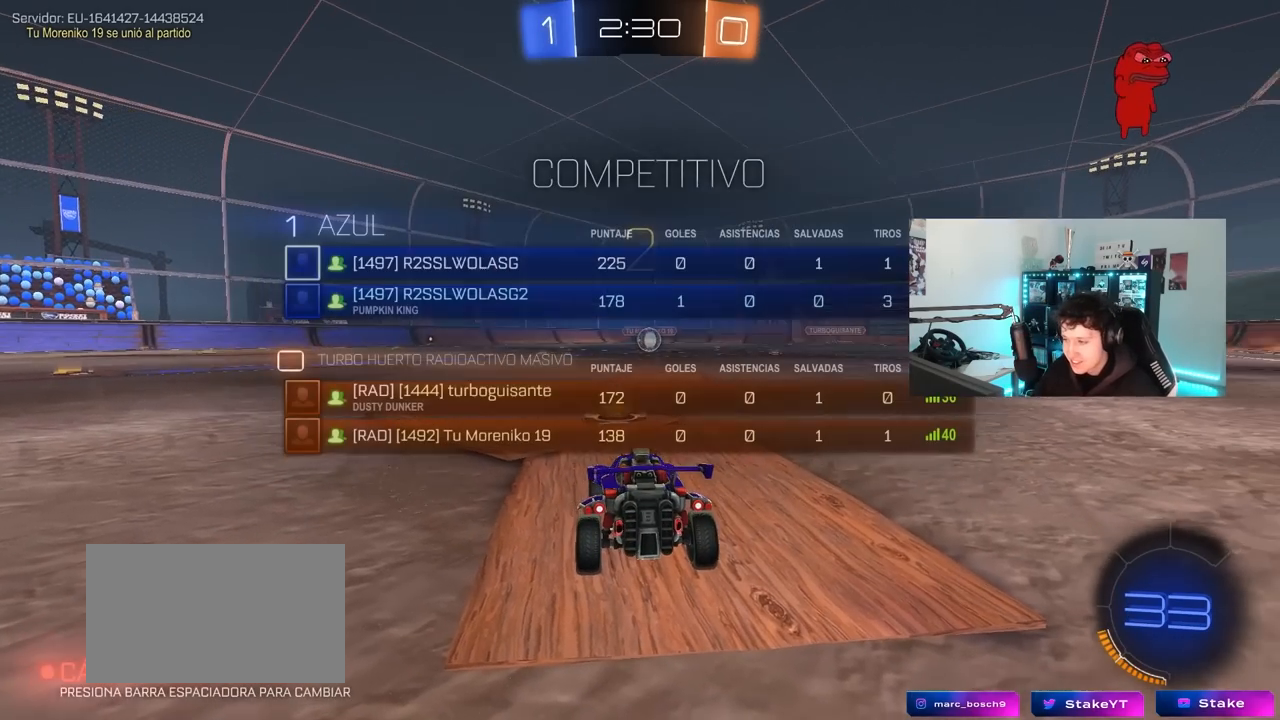
{"keys": ["tab", "w"], "mouse": ["left"], "mouse_move": "left", "events": [[50, "space", "up"], [333, "w", "down"]]}
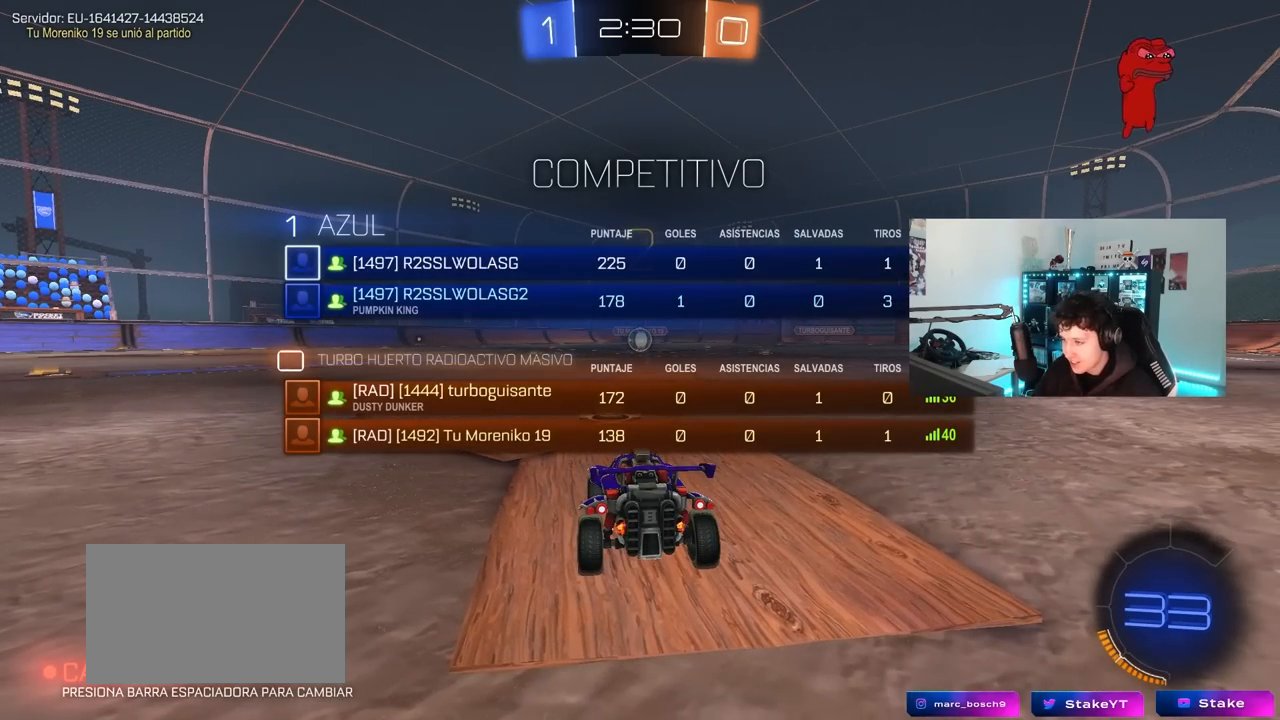
{"keys": ["w"], "mouse": ["left"], "mouse_move": "left", "events": [[400, "tab", "up"]]}
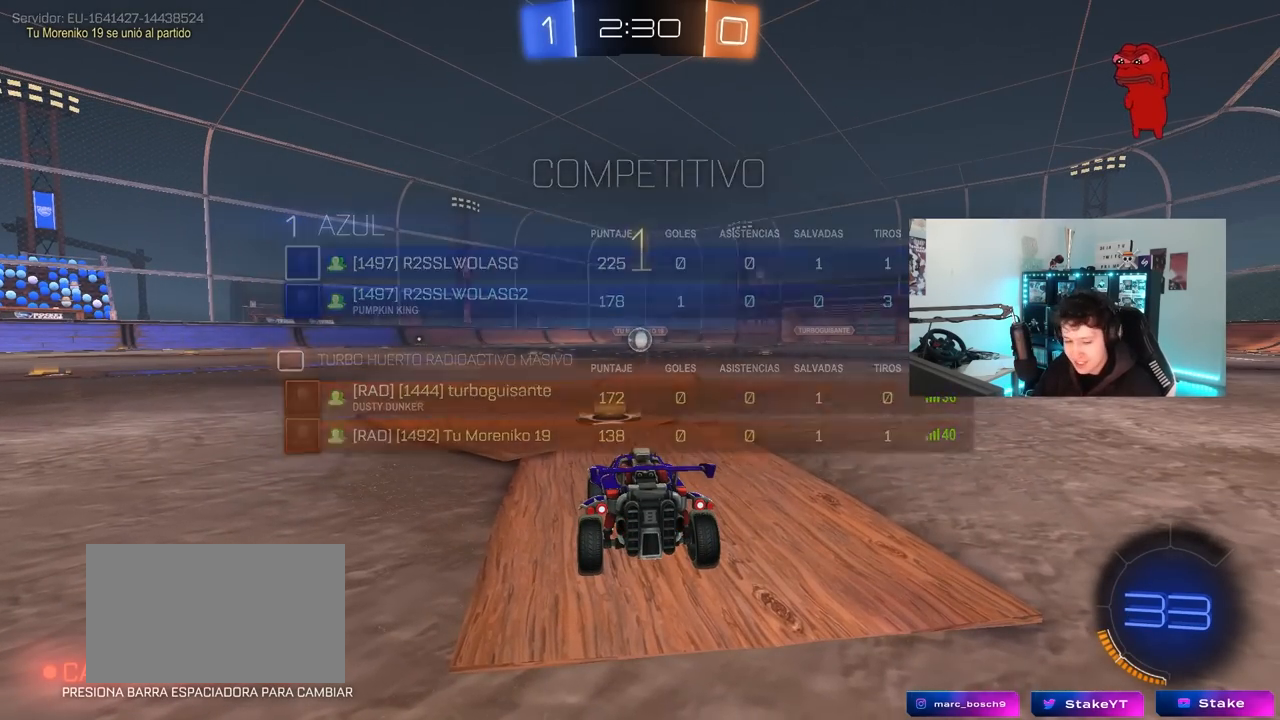
{"keys": ["w"], "mouse": ["left"], "mouse_move": "left", "events": []}
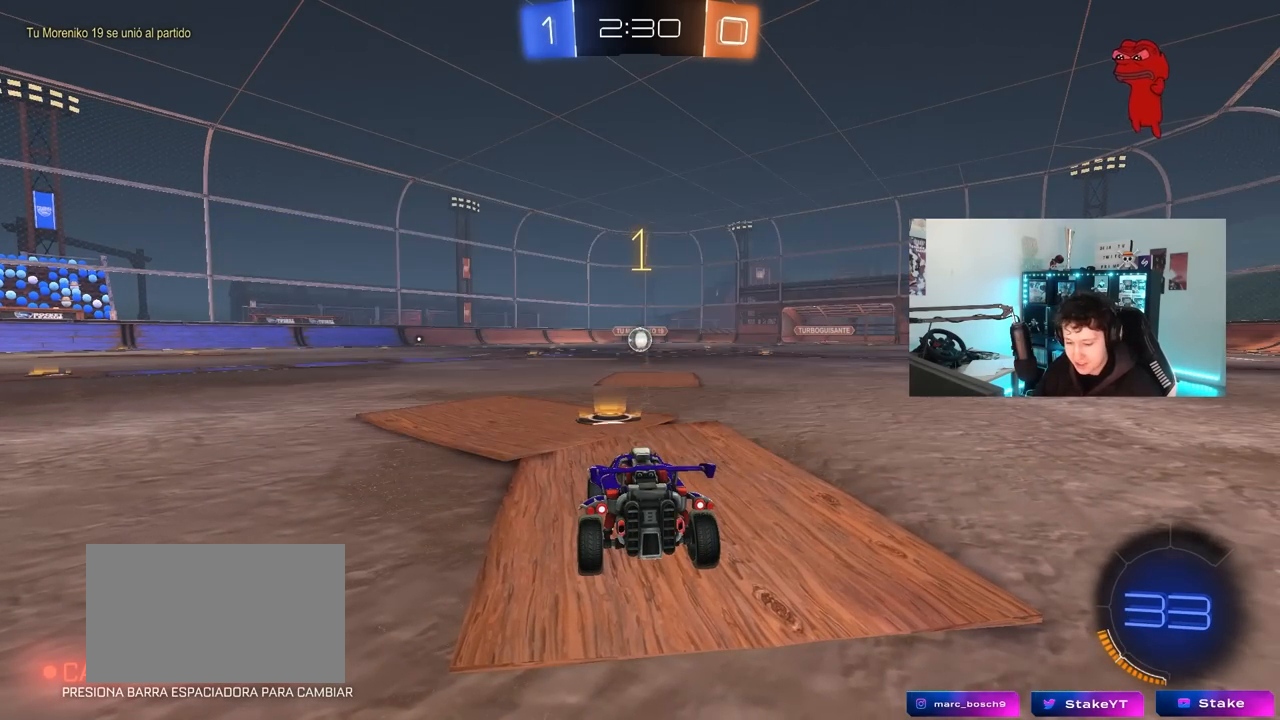
{"keys": ["w"], "mouse": ["left"], "mouse_move": "still", "events": []}
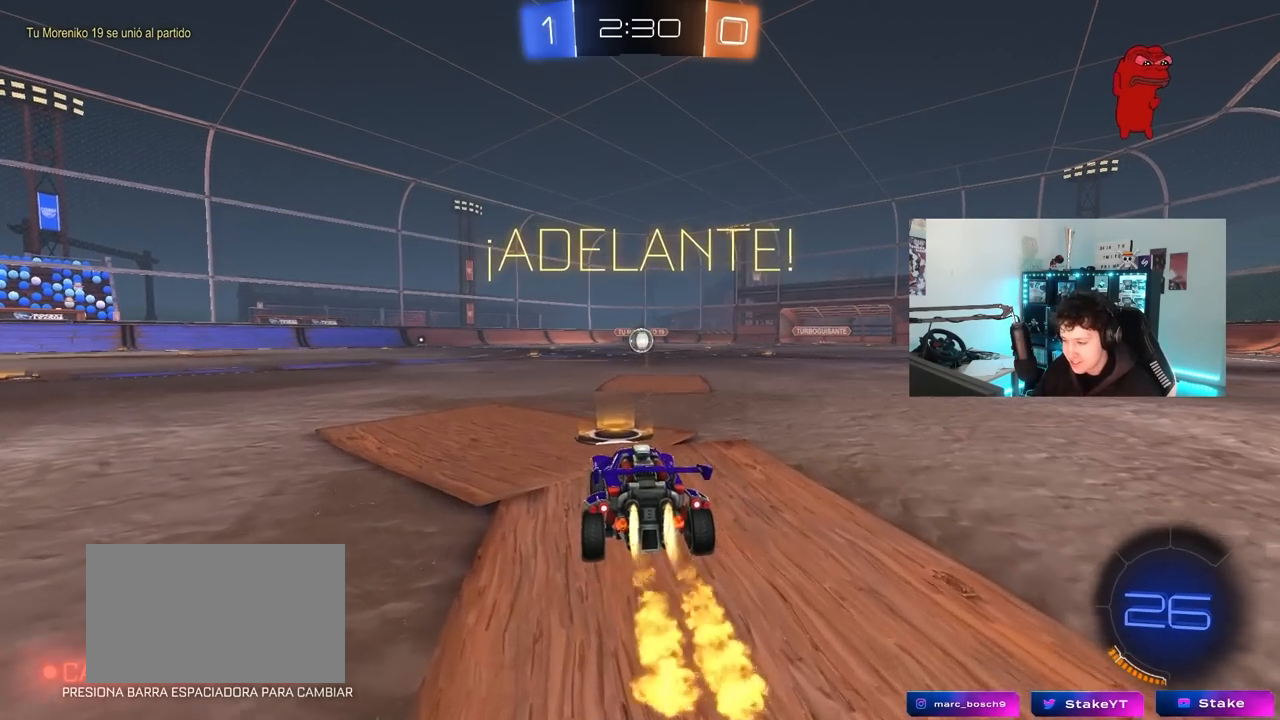
{"keys": ["a", "s", "shift"], "mouse": ["left"], "mouse_move": "up-right", "events": [[17, "d", "down"], [117, "mouse_right", "down"], [167, "d", "up"], [217, "a", "down"], [217, "shift", "down"], [250, "s", "down"], [250, "w", "up"], [350, "mouse_right", "up"]]}